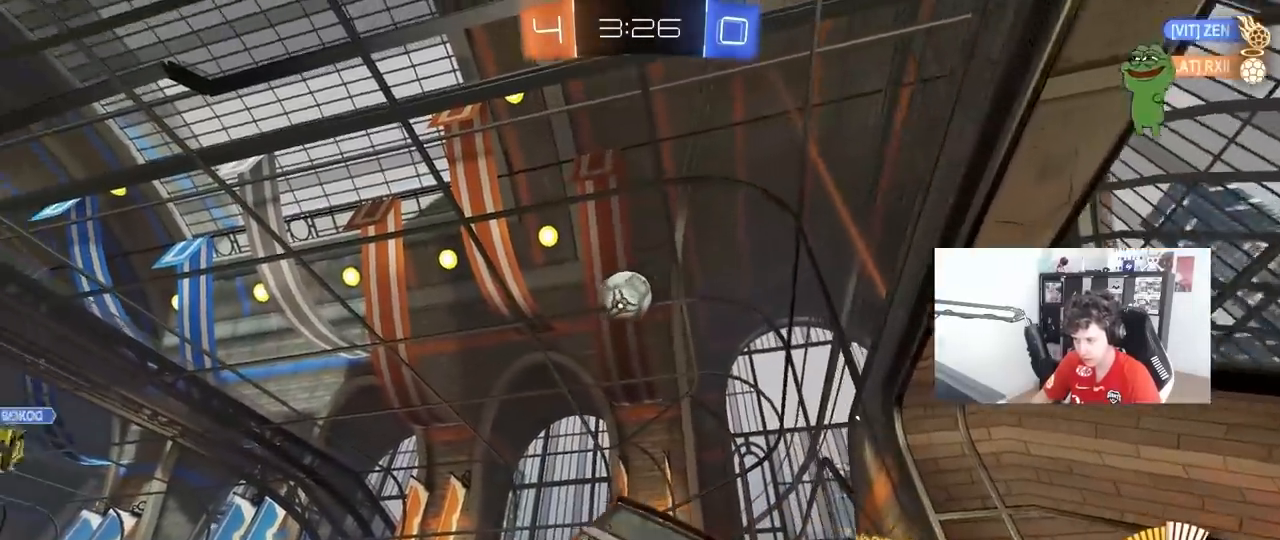
Gameplay with keyboard and mouse; each line is a JSON object with the keys and mouse buttons held at the frame after it. "events" lists presses ("down") and releases ("up") of "1", "2", "3", "4", "5", "a", "alt", "c", "caps_lock", "ctrl", "d", "e", "f", "g", "q", "r", "s", "shift", "space", "t", "tab", "v", "w", "x", "z", "mouse_left", "mouse_wheel" and "mouse_right" between this image and that frame as [ms after this image, input, new state], when the widget could be followed in between. "mouse_left", "mouse_wheel", "mouse_right" = the "left", "wheel", "right" buttons of the "mouse" list. No other keys are recorded. "wheel" means that the mouse wheel is clicked or scrolled. "mouse_move" is the direction in which the mouse moves at that frame (one of eight, or "still"), when it could be read.
{"keys": ["a", "shift"], "mouse": ["left"], "mouse_move": "still", "events": [[50, "d", "down"], [100, "a", "down"], [100, "s", "down"], [100, "shift", "down"], [150, "d", "up"], [183, "mouse_right", "up"], [233, "s", "up"], [283, "d", "down"], [283, "s", "down"], [333, "a", "up"], [333, "shift", "up"], [467, "a", "down"], [467, "d", "up"], [467, "s", "up"], [467, "shift", "down"]]}
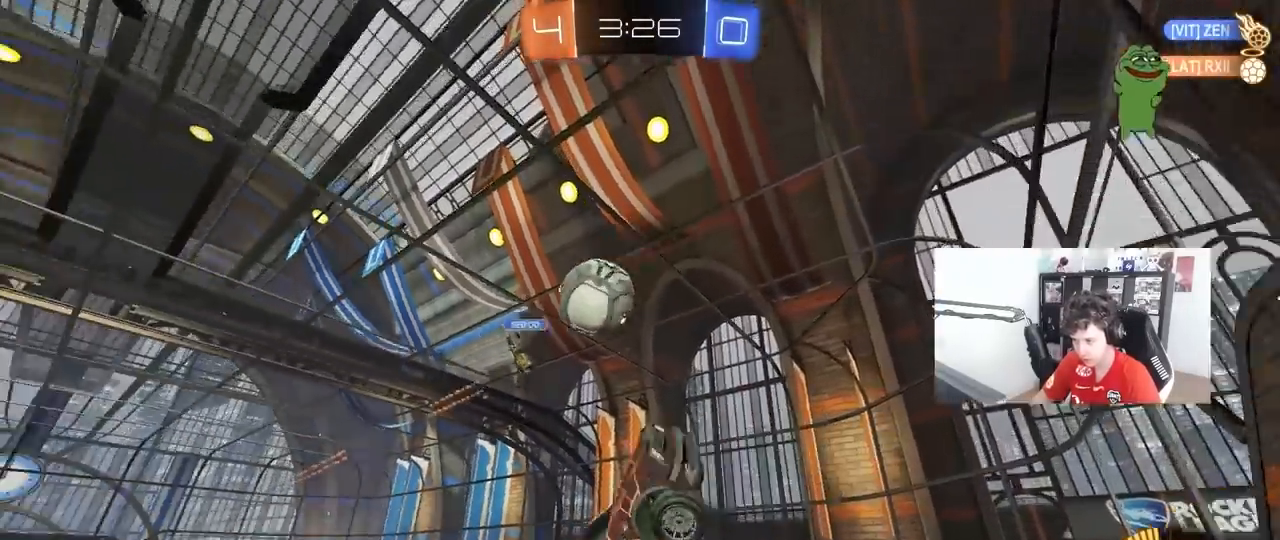
{"keys": ["a", "s", "shift"], "mouse": [], "mouse_move": "still", "events": [[150, "s", "down"], [250, "shift", "up"], [300, "d", "down"], [350, "a", "up"], [433, "mouse_left", "up"], [433, "shift", "down"], [483, "a", "down"], [483, "d", "up"]]}
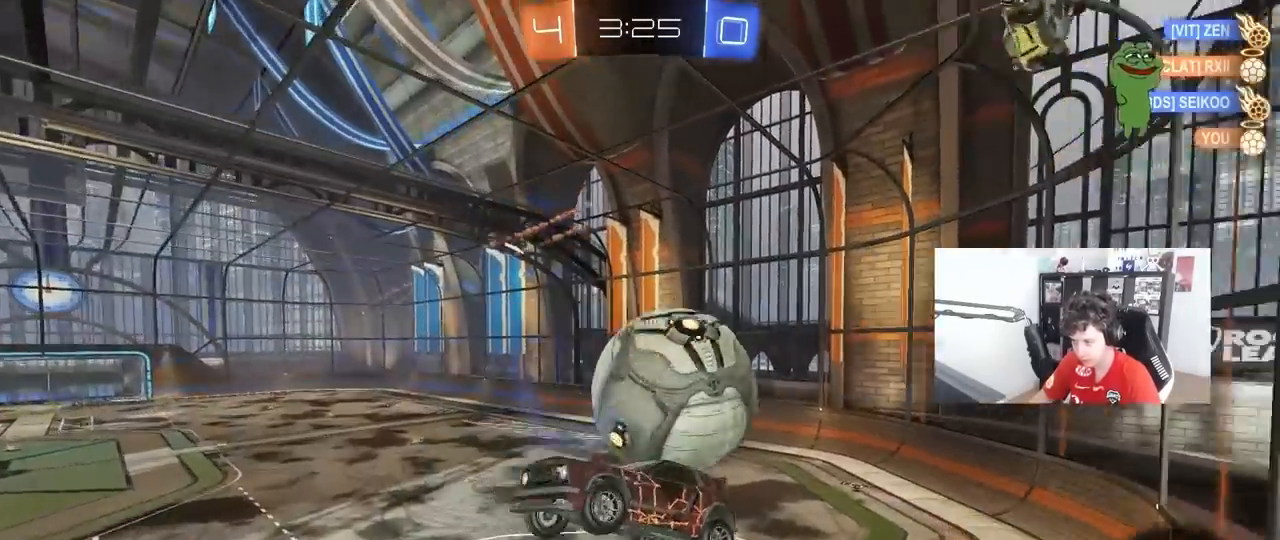
{"keys": ["w"], "mouse": [], "mouse_move": "still", "events": [[83, "a", "up"], [83, "d", "down"], [83, "shift", "up"], [133, "s", "up"], [167, "s", "down"], [317, "s", "up"], [417, "w", "down"], [500, "d", "up"]]}
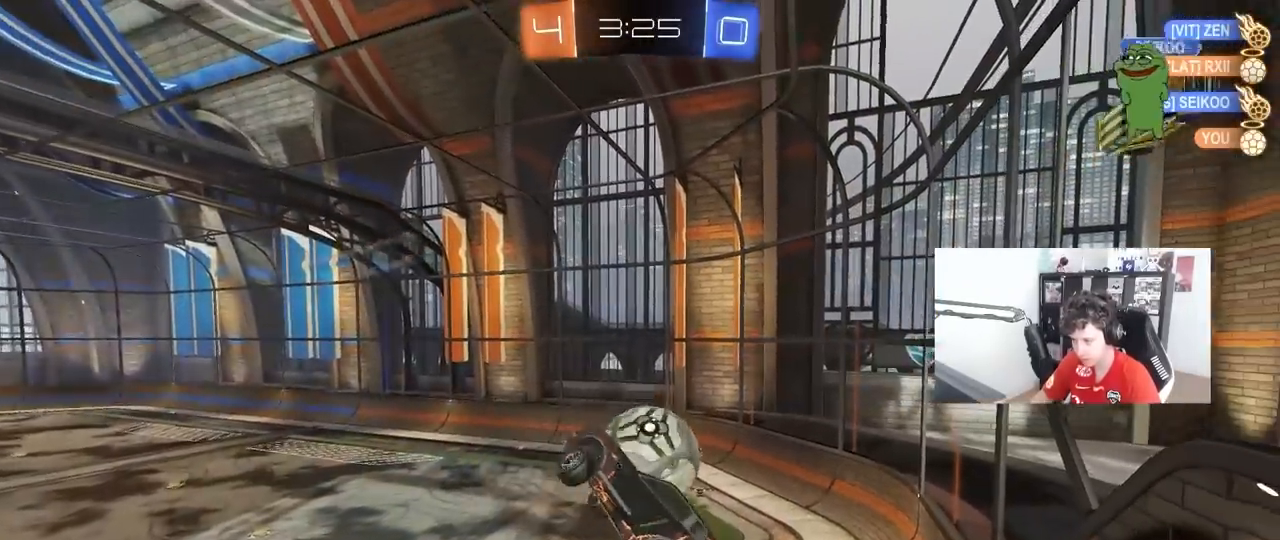
{"keys": ["a", "s", "shift"], "mouse": [], "mouse_move": "still", "events": [[50, "a", "down"], [50, "shift", "down"], [233, "mouse_left", "down"], [233, "w", "up"], [383, "s", "down"], [467, "mouse_left", "up"]]}
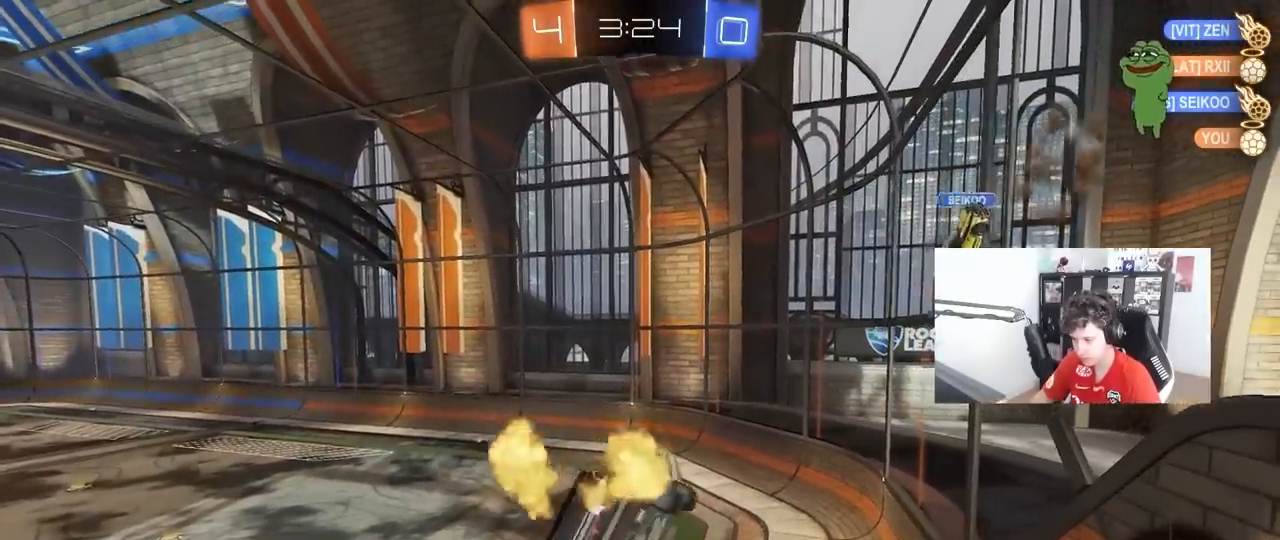
{"keys": ["a", "shift"], "mouse": [], "mouse_move": "still", "events": [[150, "s", "up"], [300, "w", "down"], [483, "w", "up"]]}
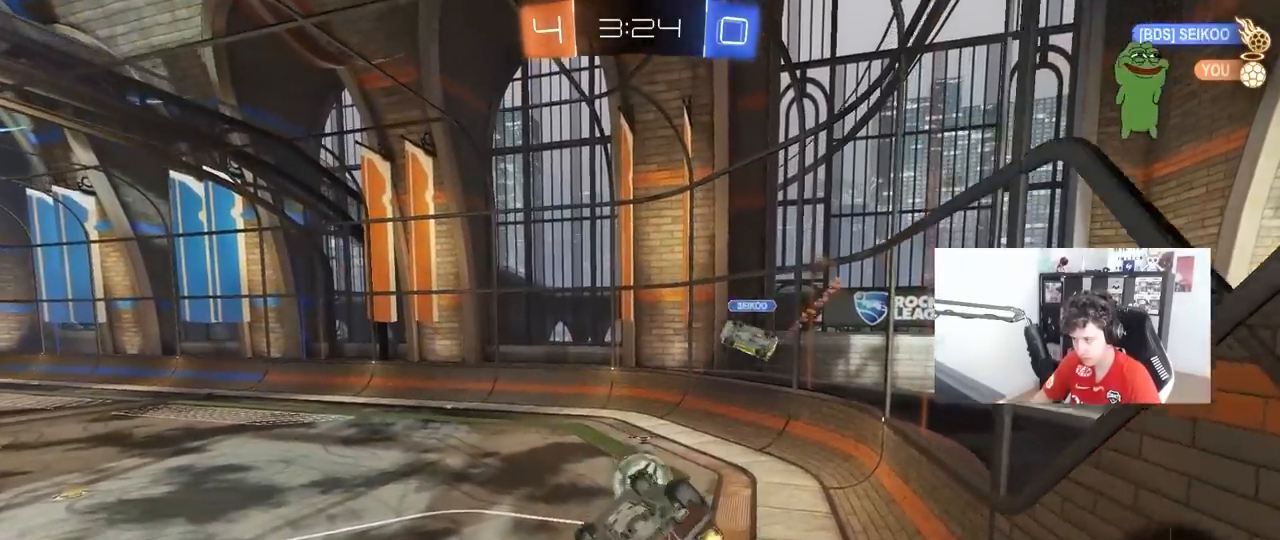
{"keys": ["w"], "mouse": ["left"], "mouse_move": "still", "events": [[367, "a", "up"], [367, "shift", "up"], [417, "w", "down"], [450, "mouse_left", "down"]]}
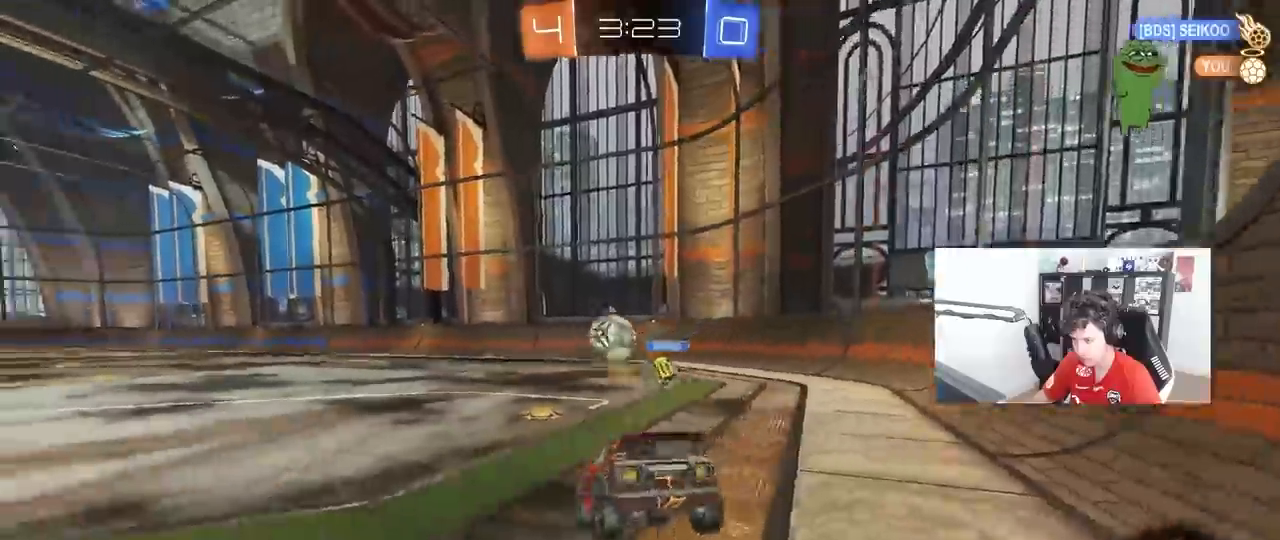
{"keys": ["w"], "mouse": [], "mouse_move": "still", "events": [[150, "mouse_left", "up"], [183, "d", "down"], [233, "d", "up"], [317, "mouse_right", "down"], [383, "mouse_right", "up"], [433, "a", "down"], [467, "a", "up"]]}
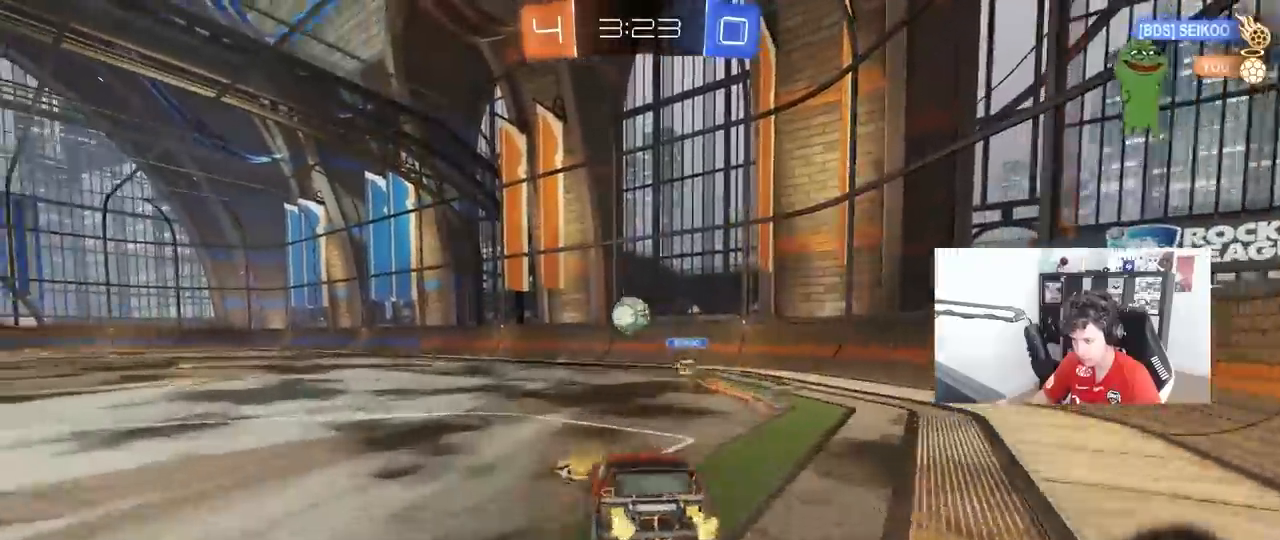
{"keys": [], "mouse": ["left"], "mouse_move": "still", "events": [[17, "mouse_left", "down"], [17, "w", "up"], [117, "s", "down"], [200, "a", "down"], [350, "a", "up"], [350, "d", "down"], [450, "a", "down"], [450, "d", "up"], [483, "a", "up"], [483, "s", "up"]]}
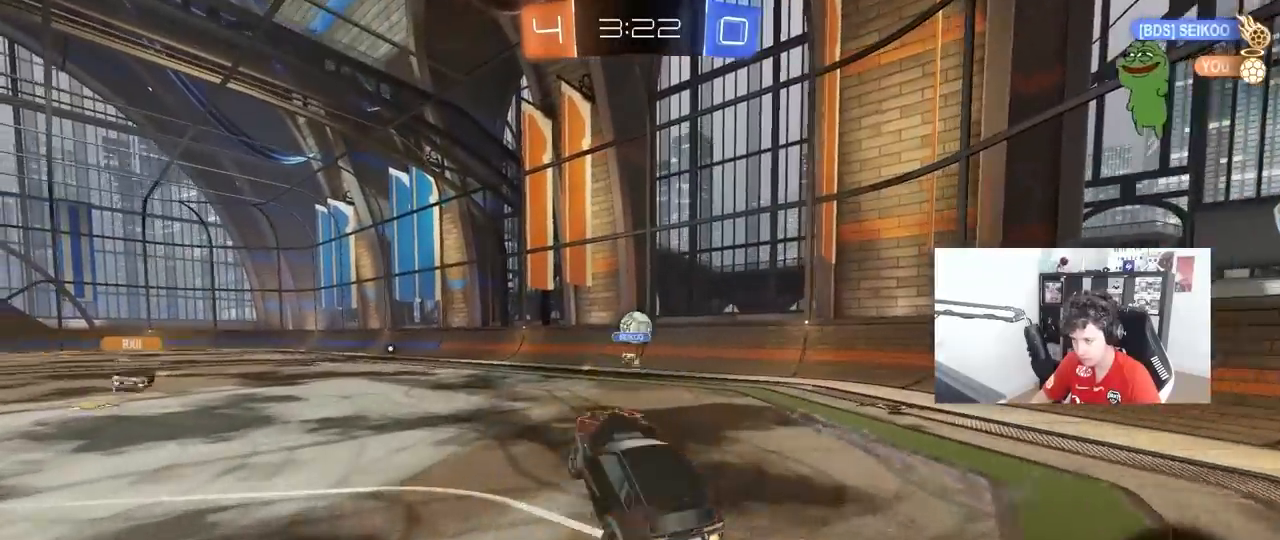
{"keys": ["w"], "mouse": ["left"], "mouse_move": "still", "events": [[33, "mouse_left", "up"], [133, "w", "down"], [267, "mouse_left", "down"], [267, "mouse_right", "down"], [450, "mouse_right", "up"]]}
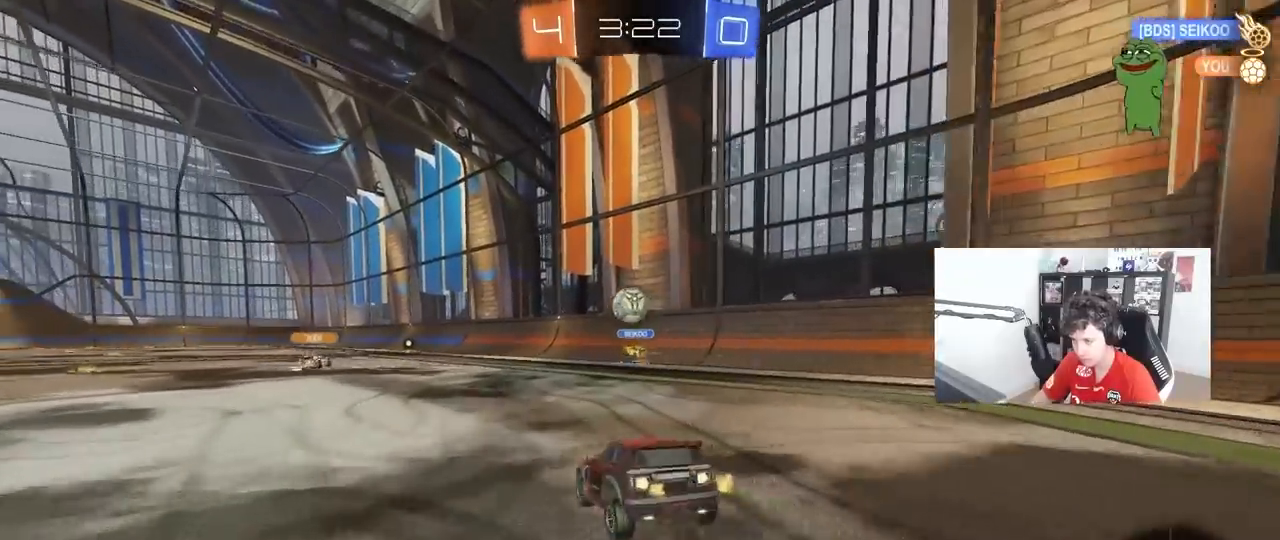
{"keys": ["w"], "mouse": [], "mouse_move": "still", "events": [[150, "a", "down"], [233, "a", "up"], [333, "mouse_left", "up"]]}
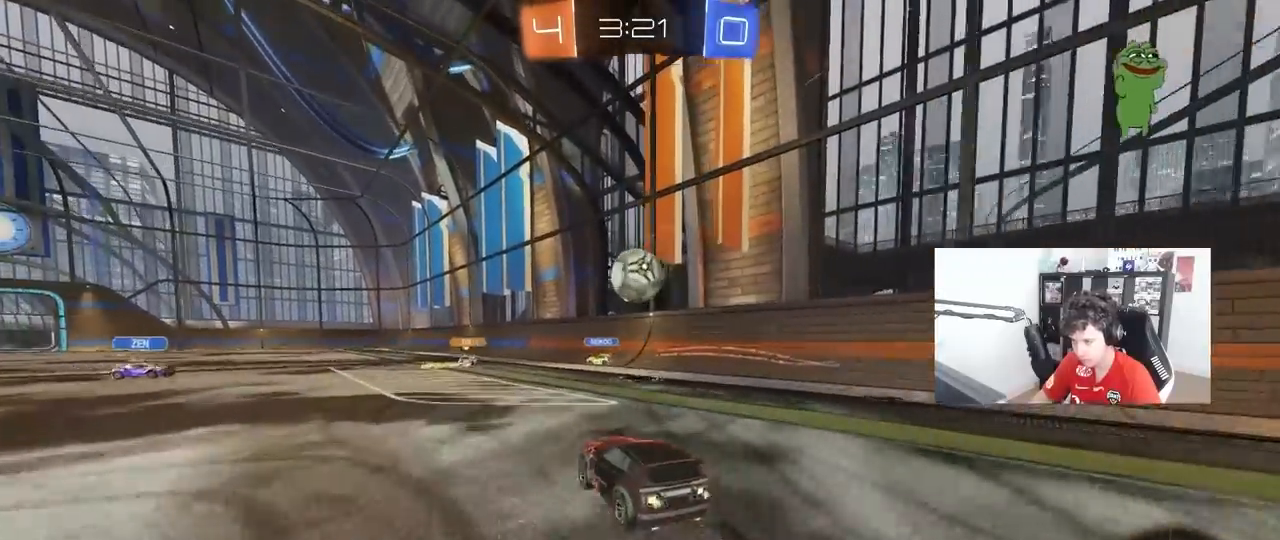
{"keys": ["a", "s", "shift"], "mouse": ["left", "right"], "mouse_move": "still", "events": [[67, "d", "down"], [117, "mouse_left", "down"], [117, "mouse_right", "down"], [117, "w", "up"], [200, "a", "down"], [200, "d", "up"], [200, "s", "down"], [283, "mouse_right", "up"], [300, "a", "up"], [300, "s", "up"], [350, "mouse_right", "down"], [433, "a", "down"], [433, "s", "down"], [483, "shift", "down"]]}
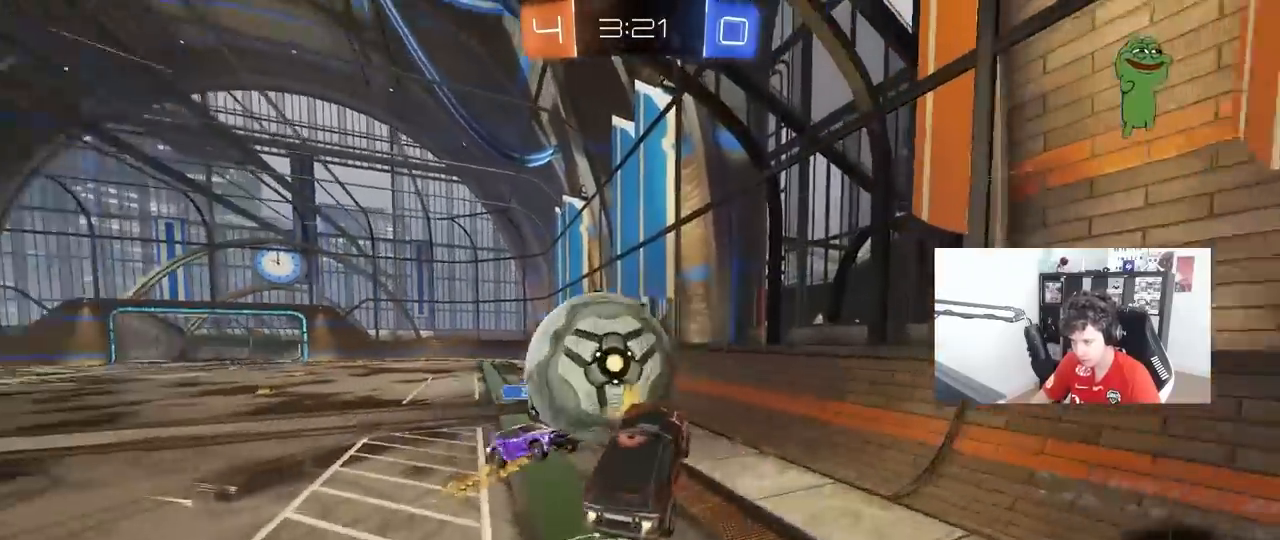
{"keys": ["a", "s", "shift"], "mouse": [], "mouse_move": "still", "events": [[33, "mouse_right", "up"], [33, "s", "up"], [133, "mouse_left", "up"], [217, "w", "down"], [267, "shift", "up"], [367, "w", "up"], [417, "shift", "down"], [450, "s", "down"]]}
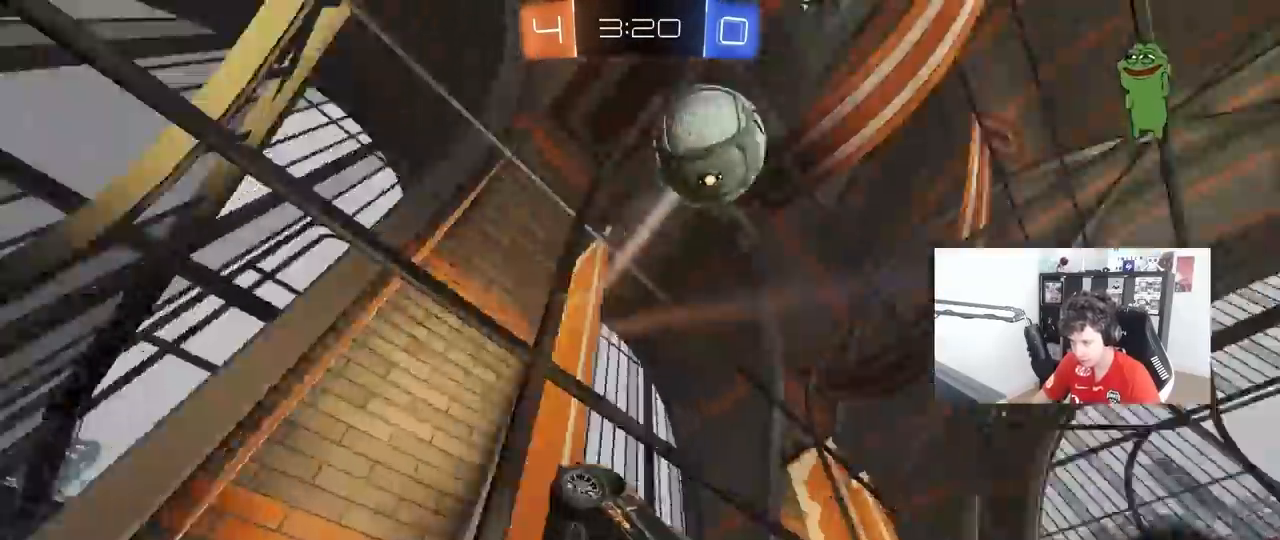
{"keys": ["d", "s"], "mouse": [], "mouse_move": "still", "events": [[100, "s", "up"], [183, "a", "up"], [183, "shift", "up"], [233, "d", "down"], [233, "s", "down"], [333, "d", "up"], [417, "d", "down"]]}
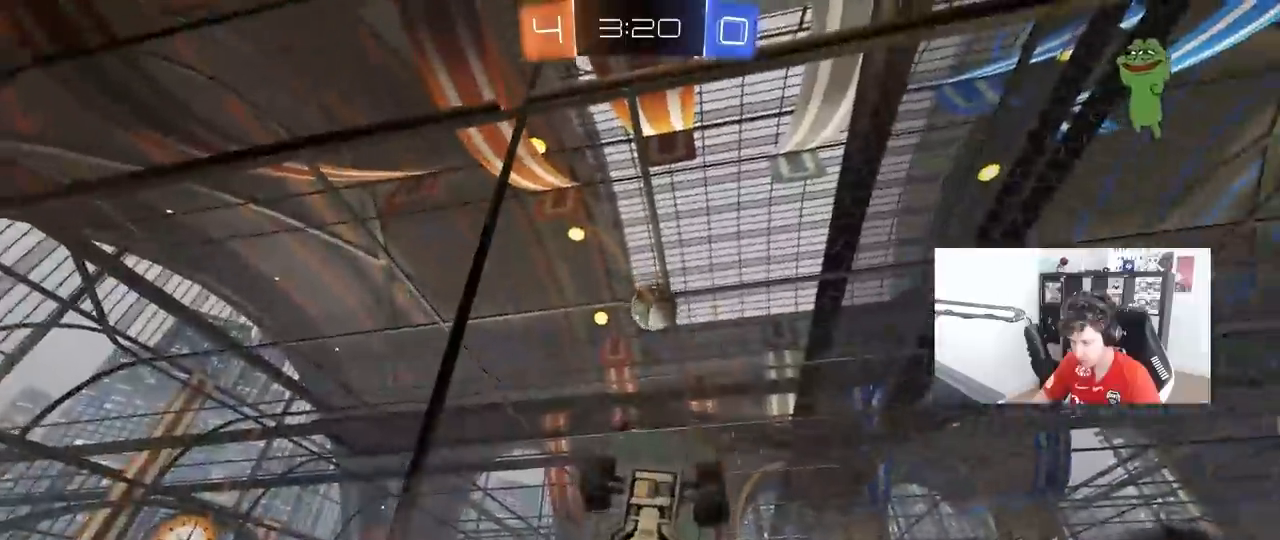
{"keys": ["d", "s"], "mouse": [], "mouse_move": "still", "events": [[167, "d", "up"], [200, "d", "down"]]}
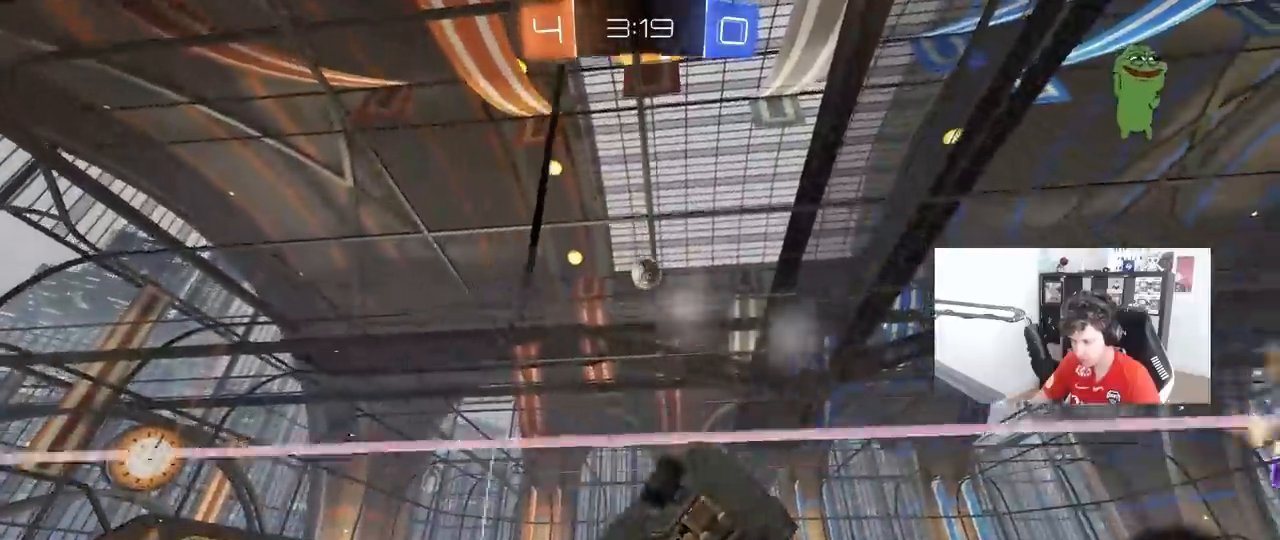
{"keys": ["s"], "mouse": [], "mouse_move": "still", "events": [[83, "d", "up"], [267, "d", "down"], [450, "d", "up"], [450, "mouse_right", "down"], [500, "mouse_right", "up"]]}
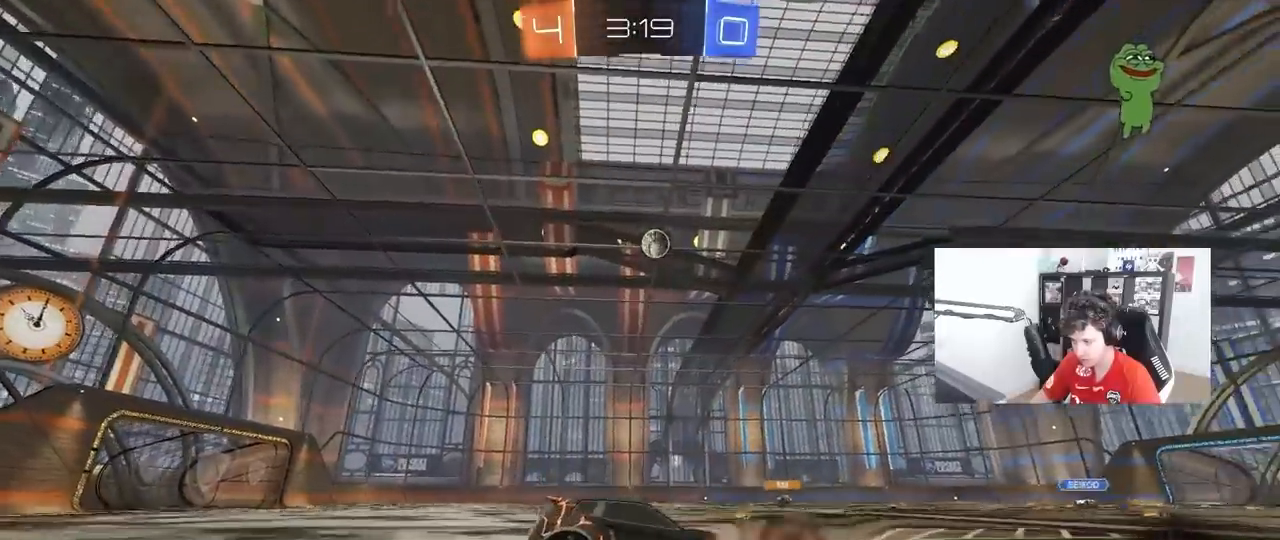
{"keys": ["d", "q", "w"], "mouse": ["left"], "mouse_move": "still", "events": [[50, "mouse_right", "down"], [150, "space", "down"], [200, "s", "up"], [233, "space", "up"], [283, "mouse_right", "up"], [283, "q", "down"], [283, "w", "down"], [333, "d", "down"], [333, "mouse_left", "down"]]}
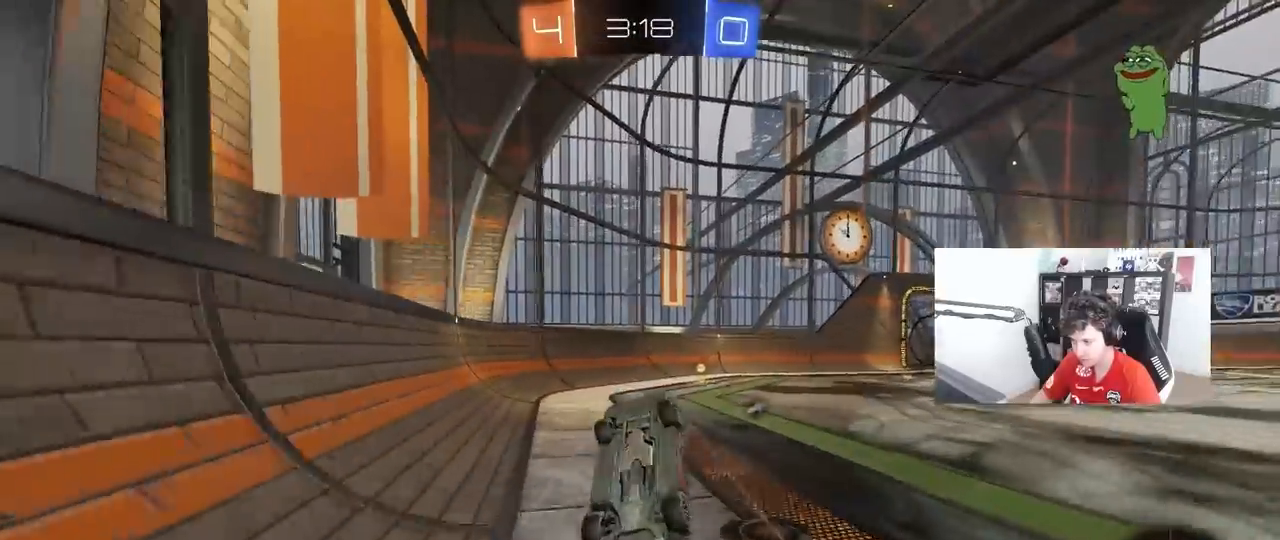
{"keys": ["space", "w"], "mouse": [], "mouse_move": "still", "events": [[17, "a", "down"], [250, "a", "up"], [350, "d", "up"], [350, "mouse_left", "up"], [350, "w", "up"], [400, "q", "up"], [400, "space", "down"], [483, "w", "down"]]}
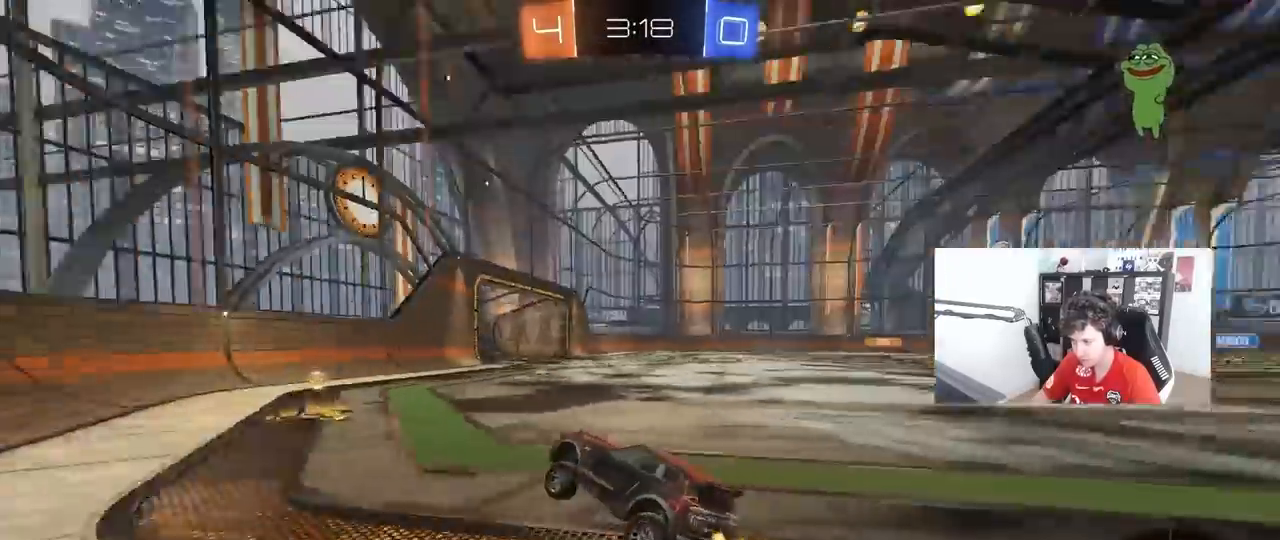
{"keys": ["w"], "mouse": ["left"], "mouse_move": "still", "events": [[83, "space", "up"], [133, "d", "down"], [133, "mouse_left", "down"], [450, "d", "up"]]}
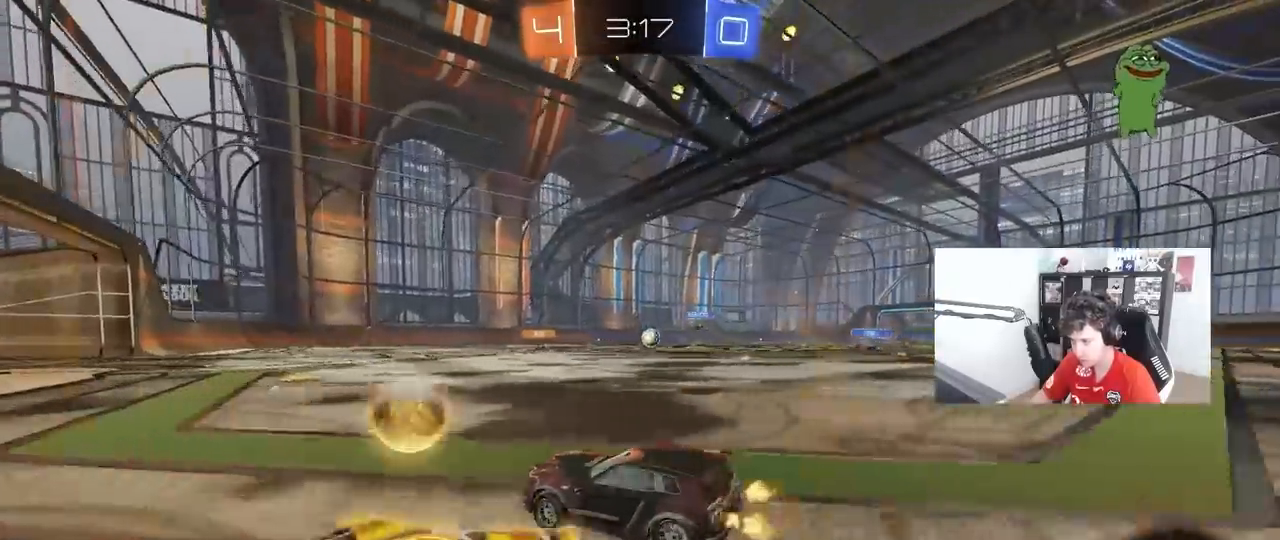
{"keys": ["w"], "mouse": ["left"], "mouse_move": "still", "events": [[50, "a", "down"], [100, "a", "up"], [333, "d", "down"], [467, "d", "up"]]}
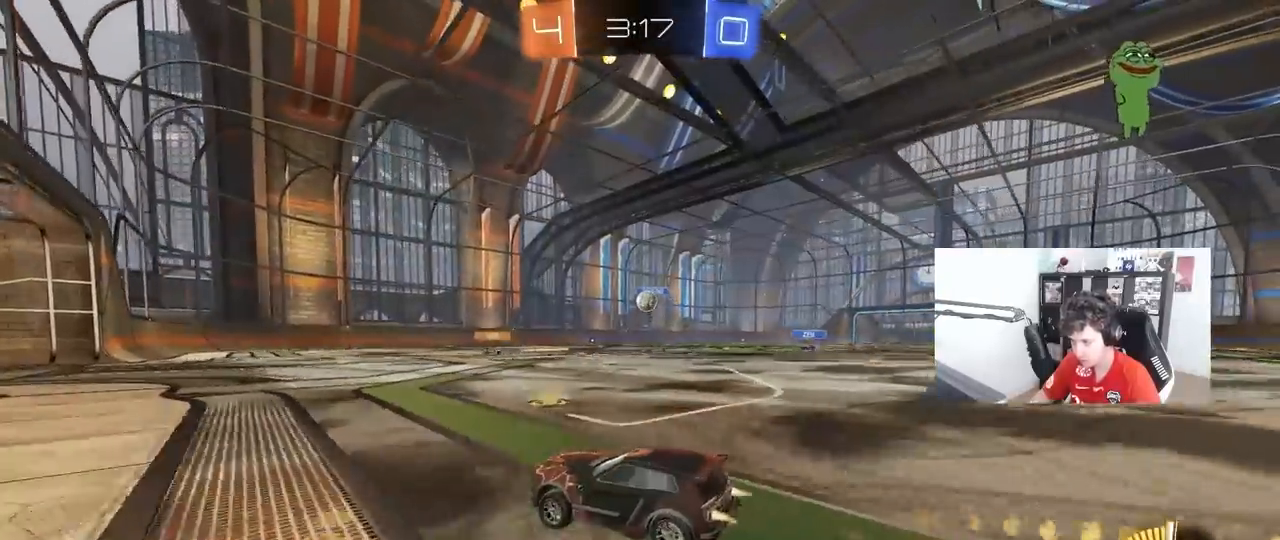
{"keys": [], "mouse": ["right"], "mouse_move": "down-left", "events": [[67, "mouse_left", "up"], [117, "d", "down"], [167, "w", "up"], [200, "mouse_right", "down"], [250, "s", "down"], [433, "d", "up"], [433, "mouse_right", "up"], [433, "s", "up"], [483, "mouse_right", "down"]]}
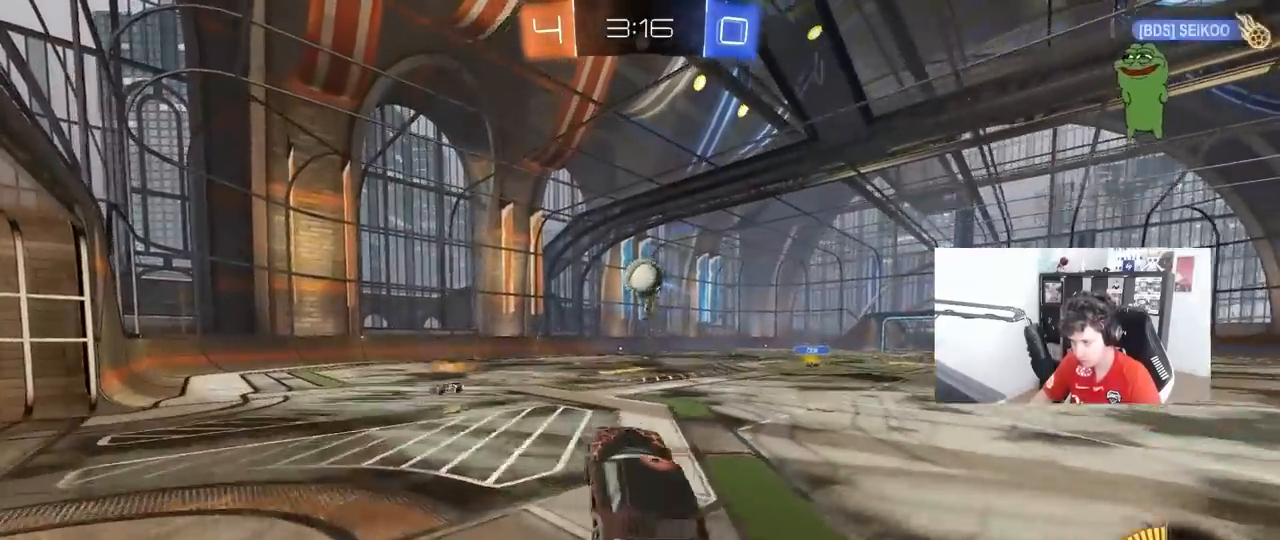
{"keys": ["a", "d", "s", "shift"], "mouse": [], "mouse_move": "down-right", "events": [[33, "d", "down"], [33, "shift", "down"], [83, "mouse_right", "up"], [83, "s", "down"], [317, "shift", "up"], [367, "a", "down"], [367, "shift", "down"]]}
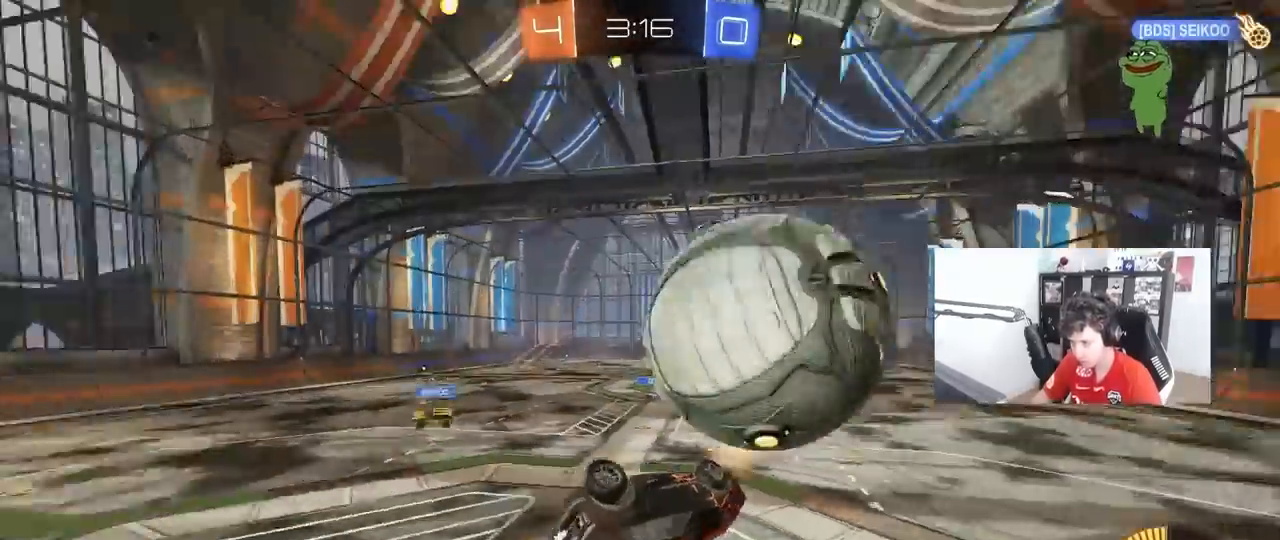
{"keys": ["a", "shift", "w"], "mouse": [], "mouse_move": "still", "events": [[100, "d", "up"], [283, "s", "up"], [433, "w", "down"]]}
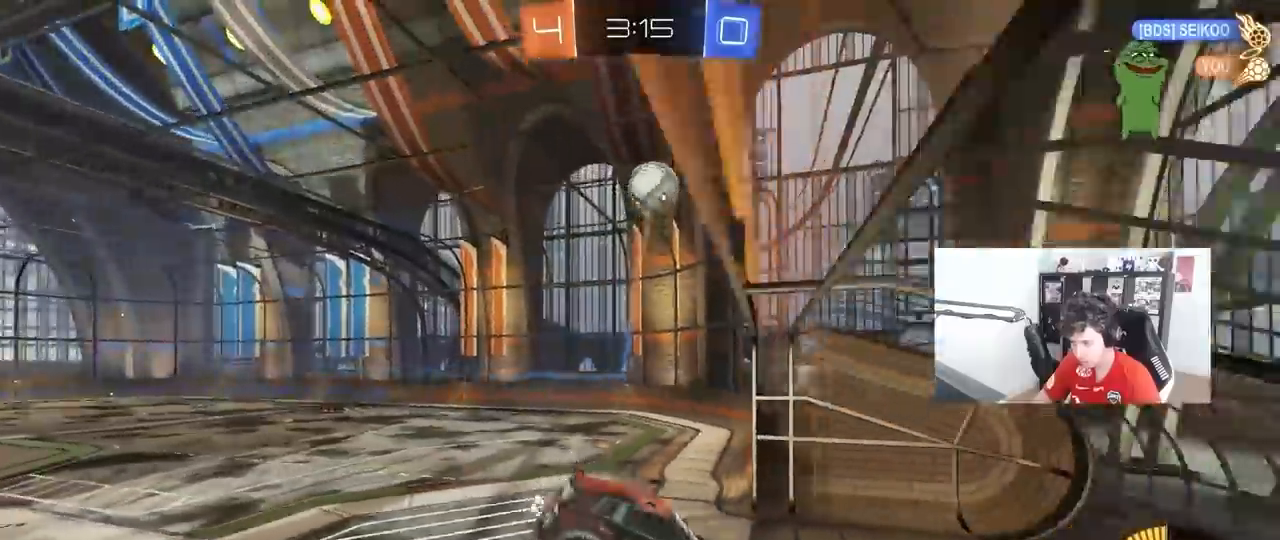
{"keys": ["d", "w"], "mouse": [], "mouse_move": "still", "events": [[167, "shift", "up"], [200, "a", "up"], [250, "d", "down"]]}
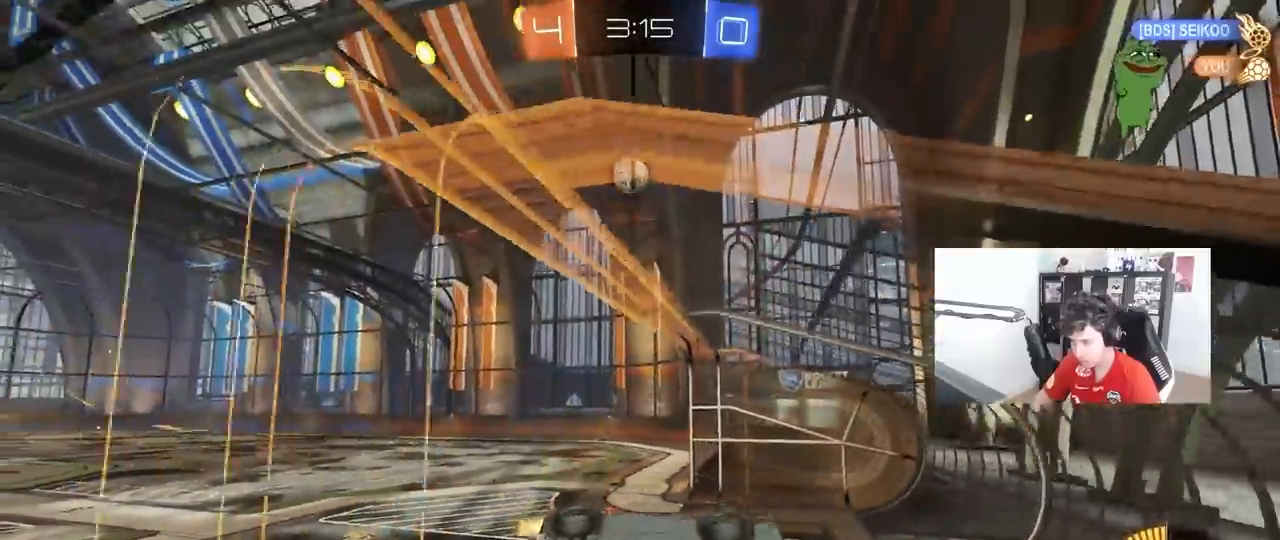
{"keys": ["d", "w"], "mouse": [], "mouse_move": "still", "events": [[83, "a", "down"], [83, "d", "up"], [317, "a", "up"], [450, "d", "down"]]}
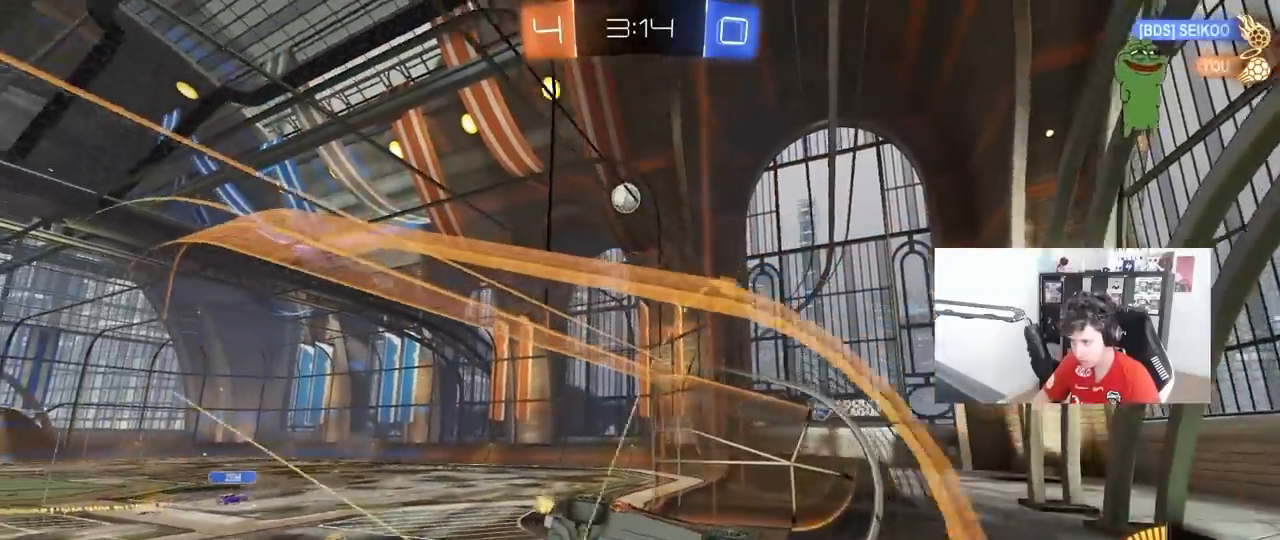
{"keys": ["w"], "mouse": [], "mouse_move": "still", "events": [[150, "d", "up"]]}
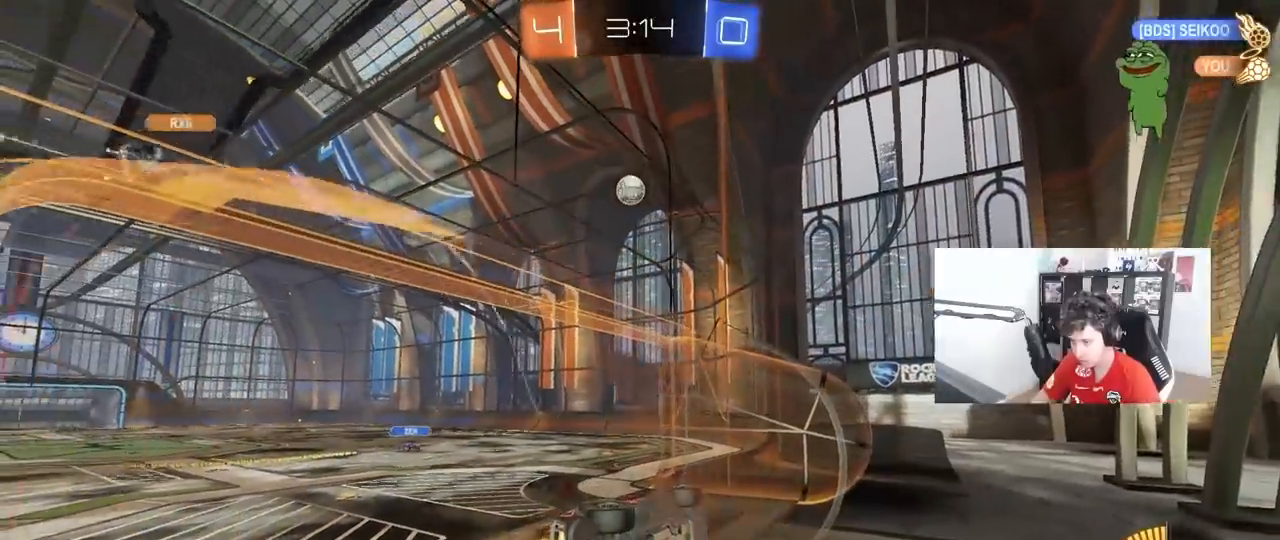
{"keys": ["a", "w"], "mouse": [], "mouse_move": "still", "events": [[150, "d", "down"], [300, "a", "down"], [300, "d", "up"]]}
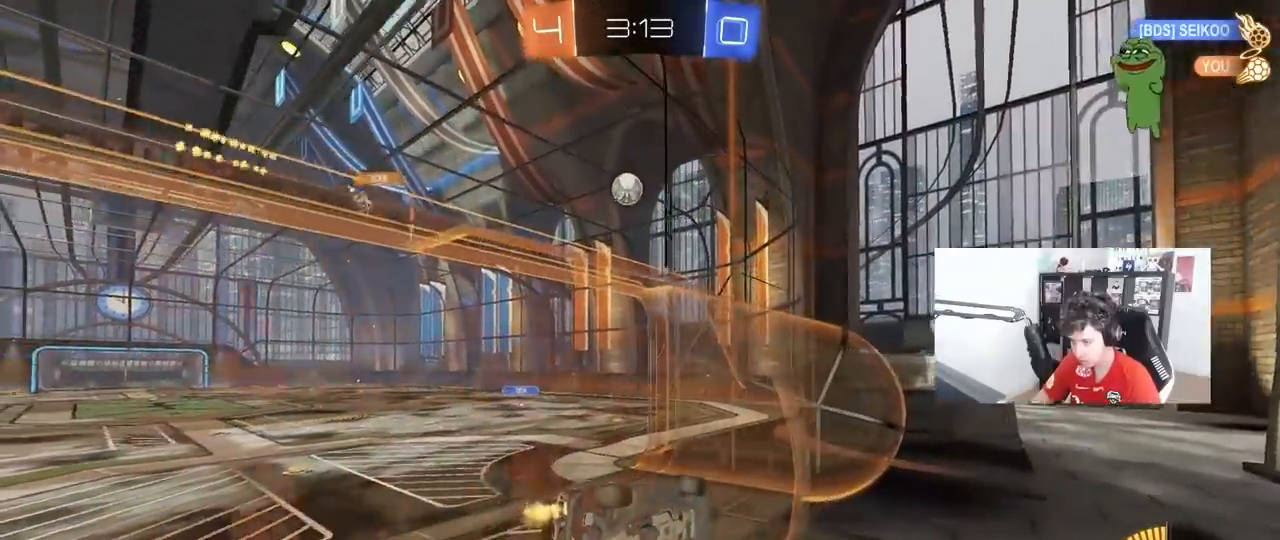
{"keys": ["w"], "mouse": [], "mouse_move": "still", "events": [[33, "a", "up"], [183, "d", "down"], [367, "d", "up"]]}
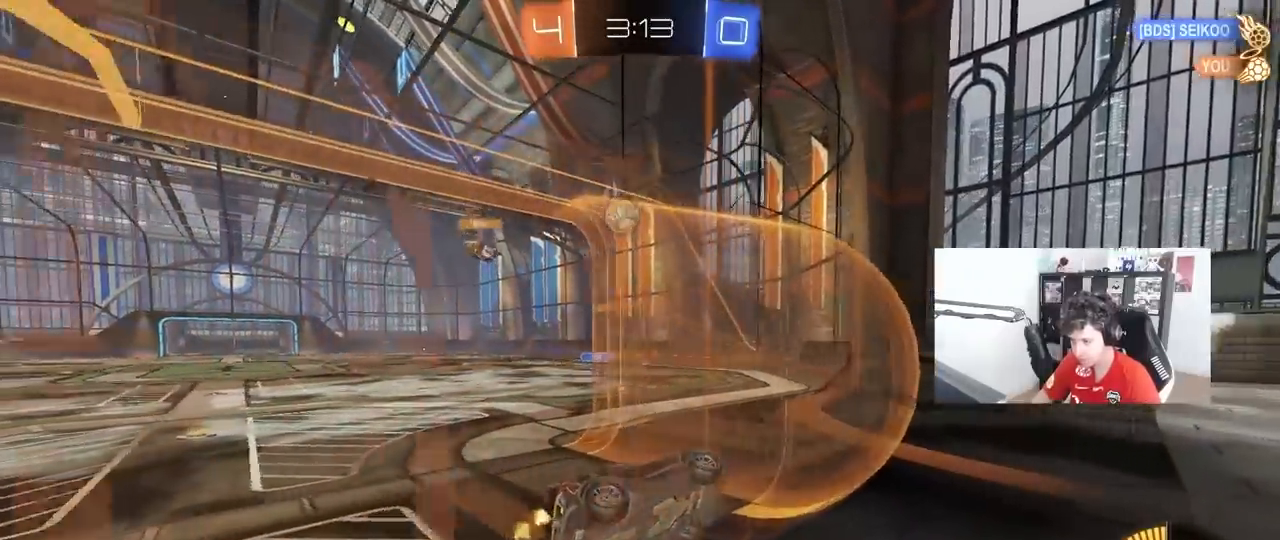
{"keys": ["a", "w"], "mouse": [], "mouse_move": "up-left", "events": [[100, "a", "down"], [100, "shift", "down"], [233, "shift", "up"], [333, "a", "up"], [467, "a", "down"]]}
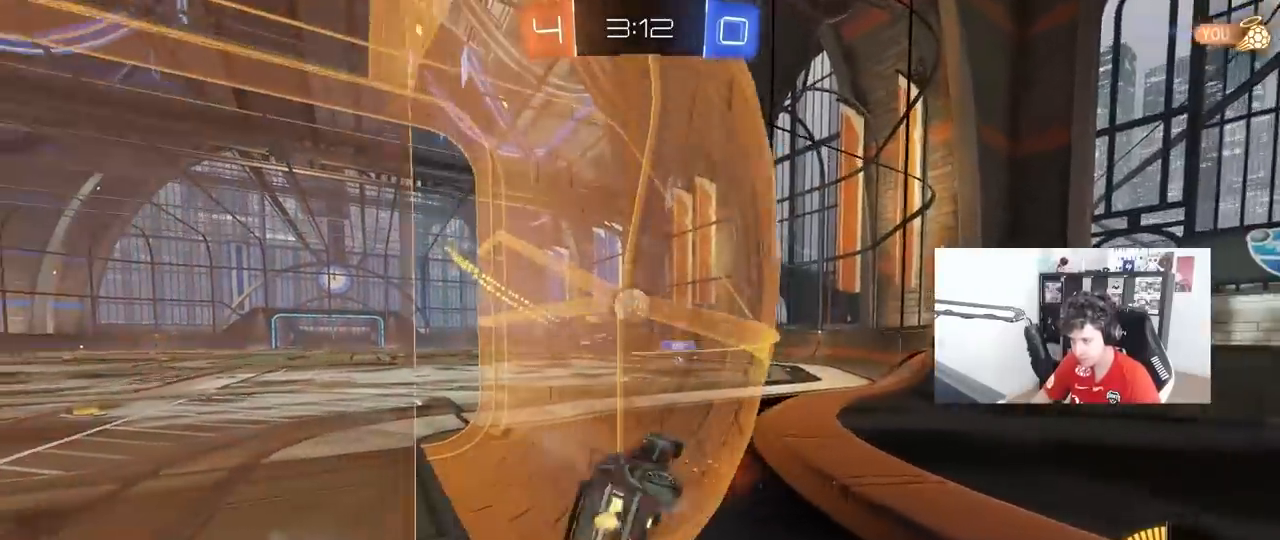
{"keys": ["a", "d", "s", "shift"], "mouse": [], "mouse_move": "still", "events": [[117, "a", "up"], [200, "a", "down"], [300, "a", "up"], [300, "d", "down"], [300, "mouse_right", "down"], [350, "shift", "down"], [350, "w", "up"], [383, "mouse_right", "up"], [383, "s", "down"], [433, "a", "down"]]}